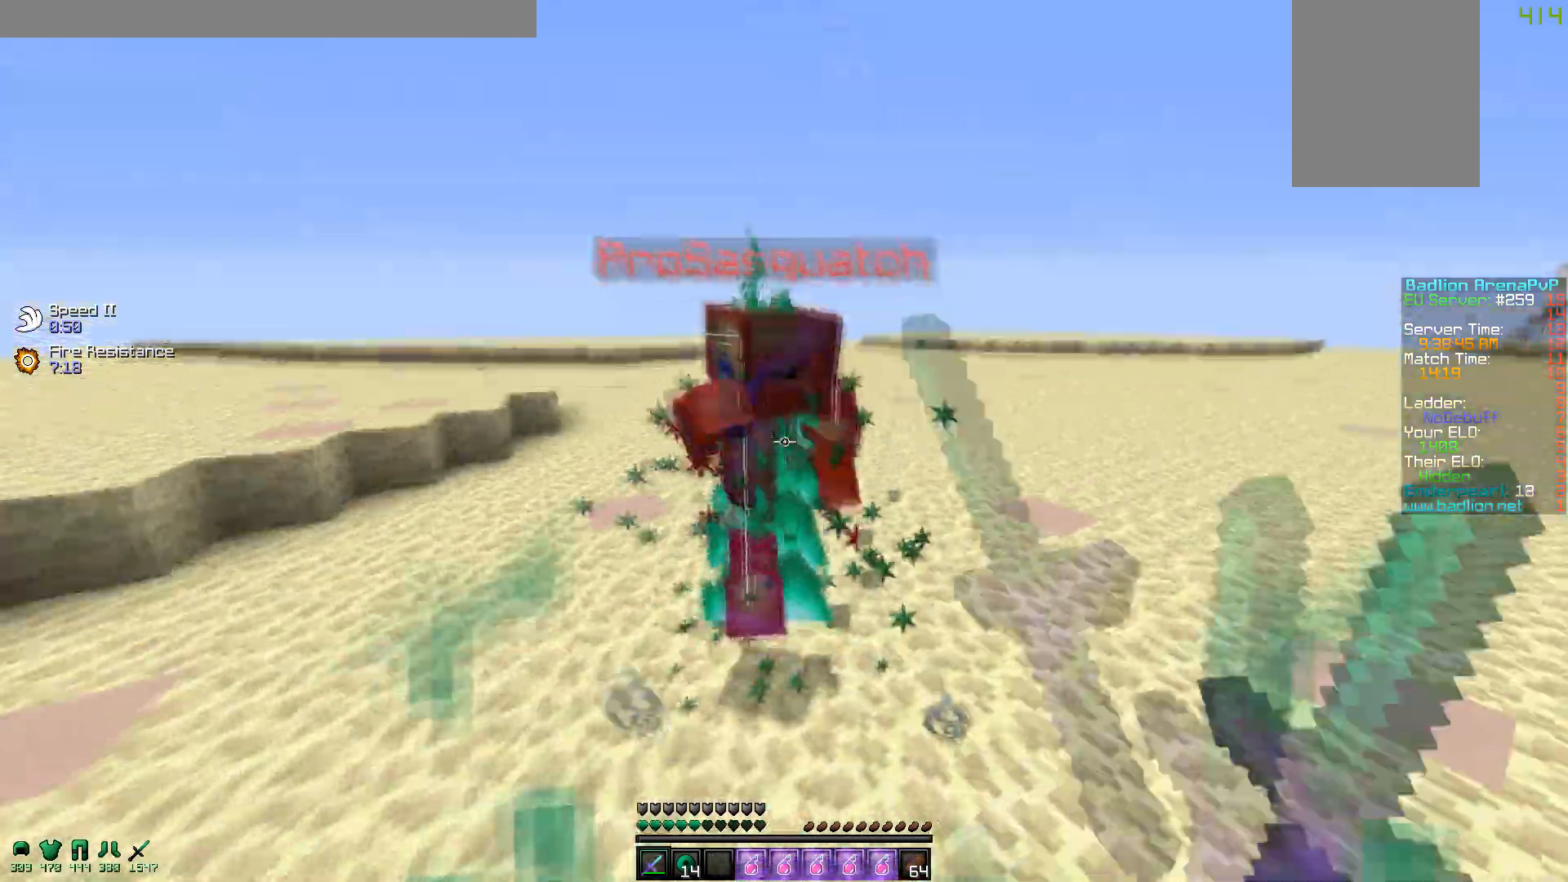
Gameplay with keyboard and mouse; each line is a JSON object with the keys and mouse buttons held at the frame after it. "events" lists presses ("down") and releases ("up") of "a", "d", "s", "w", "mouse_left" and "mouse_right" between this image and that frame as [ms after this image, input, new state], when the widget could be followed in between. "mouse_left", "mouse_right" = the "left", "right" buttons of the "mouse" list. No other keys are recorded. Fast repeated clicks can show as one long hold. Mouse movement is not recorded.
{"keys": ["d", "w"], "mouse": ["left"], "events": [[67, "mouse_left", "up"], [100, "mouse_left", "down"], [217, "mouse_left", "up"], [250, "mouse_left", "down"], [367, "mouse_left", "up"], [450, "mouse_left", "down"]]}
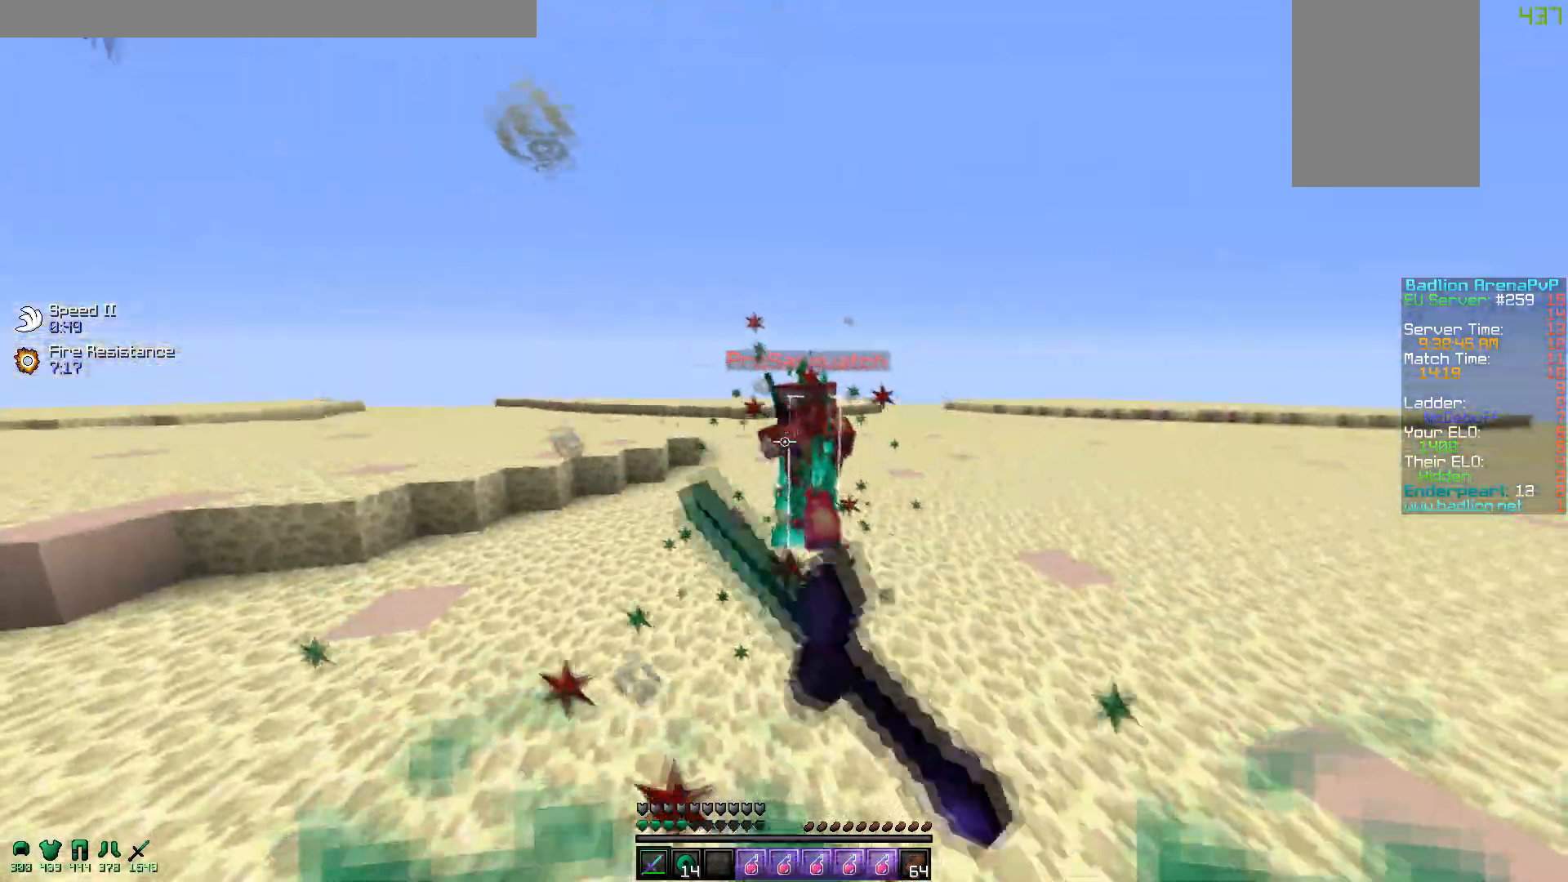
{"keys": ["a", "w"], "mouse": ["left"], "events": [[17, "mouse_left", "up"], [50, "mouse_left", "down"], [117, "mouse_left", "up"], [250, "mouse_left", "down"], [317, "a", "down"], [317, "d", "up"], [367, "mouse_left", "up"], [400, "mouse_left", "down"]]}
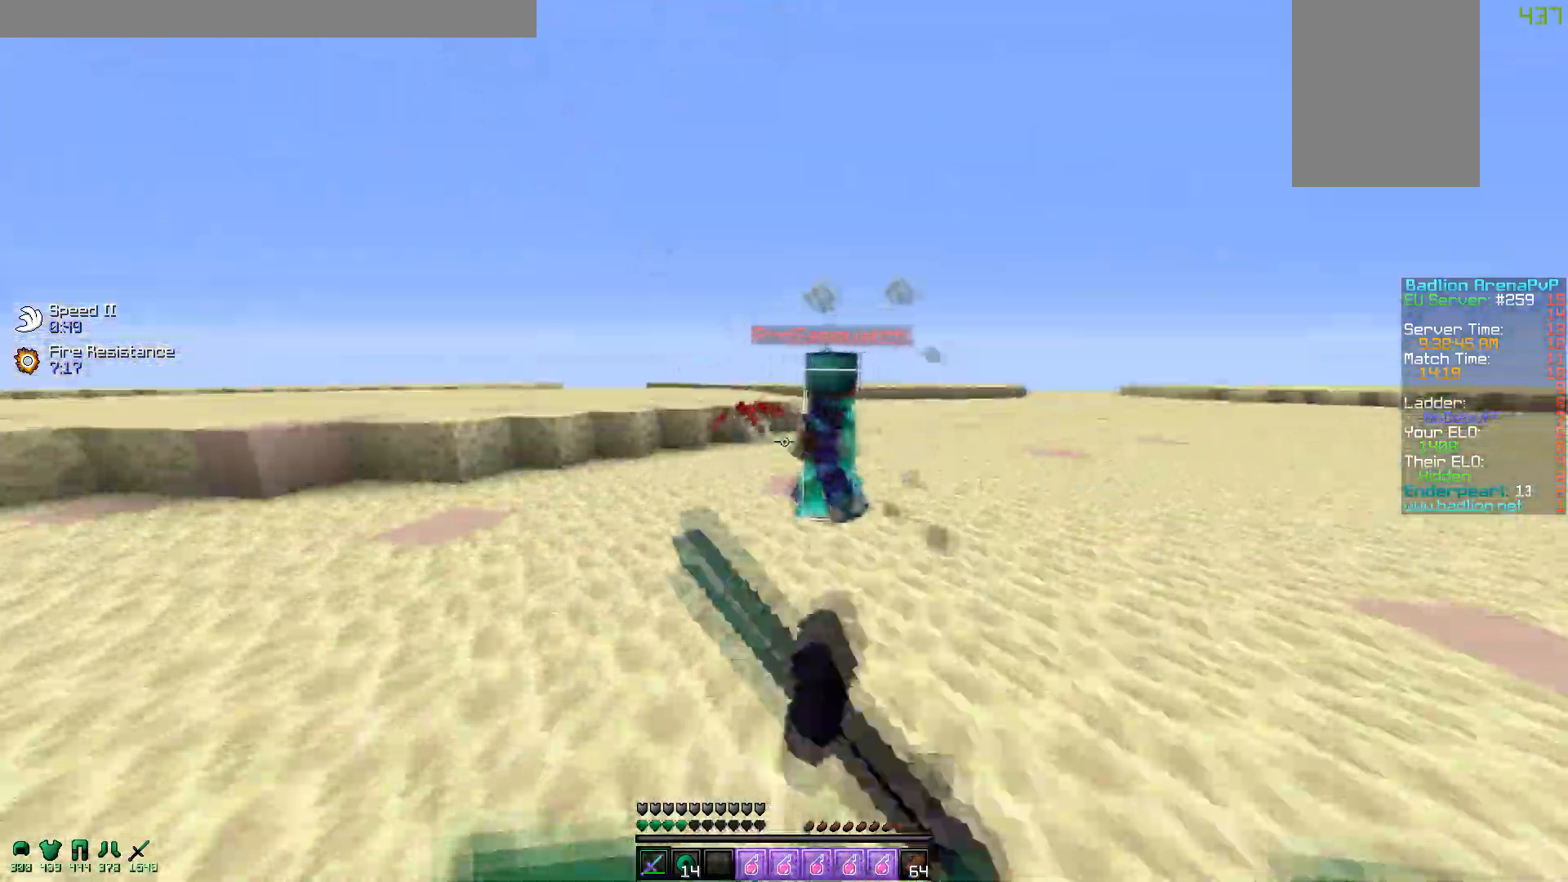
{"keys": ["d", "w"], "mouse": [], "events": [[17, "mouse_left", "up"], [117, "a", "up"], [117, "mouse_left", "down"], [167, "mouse_left", "up"], [250, "mouse_left", "down"], [317, "mouse_left", "up"], [400, "mouse_left", "down"], [417, "d", "down"], [450, "mouse_left", "up"]]}
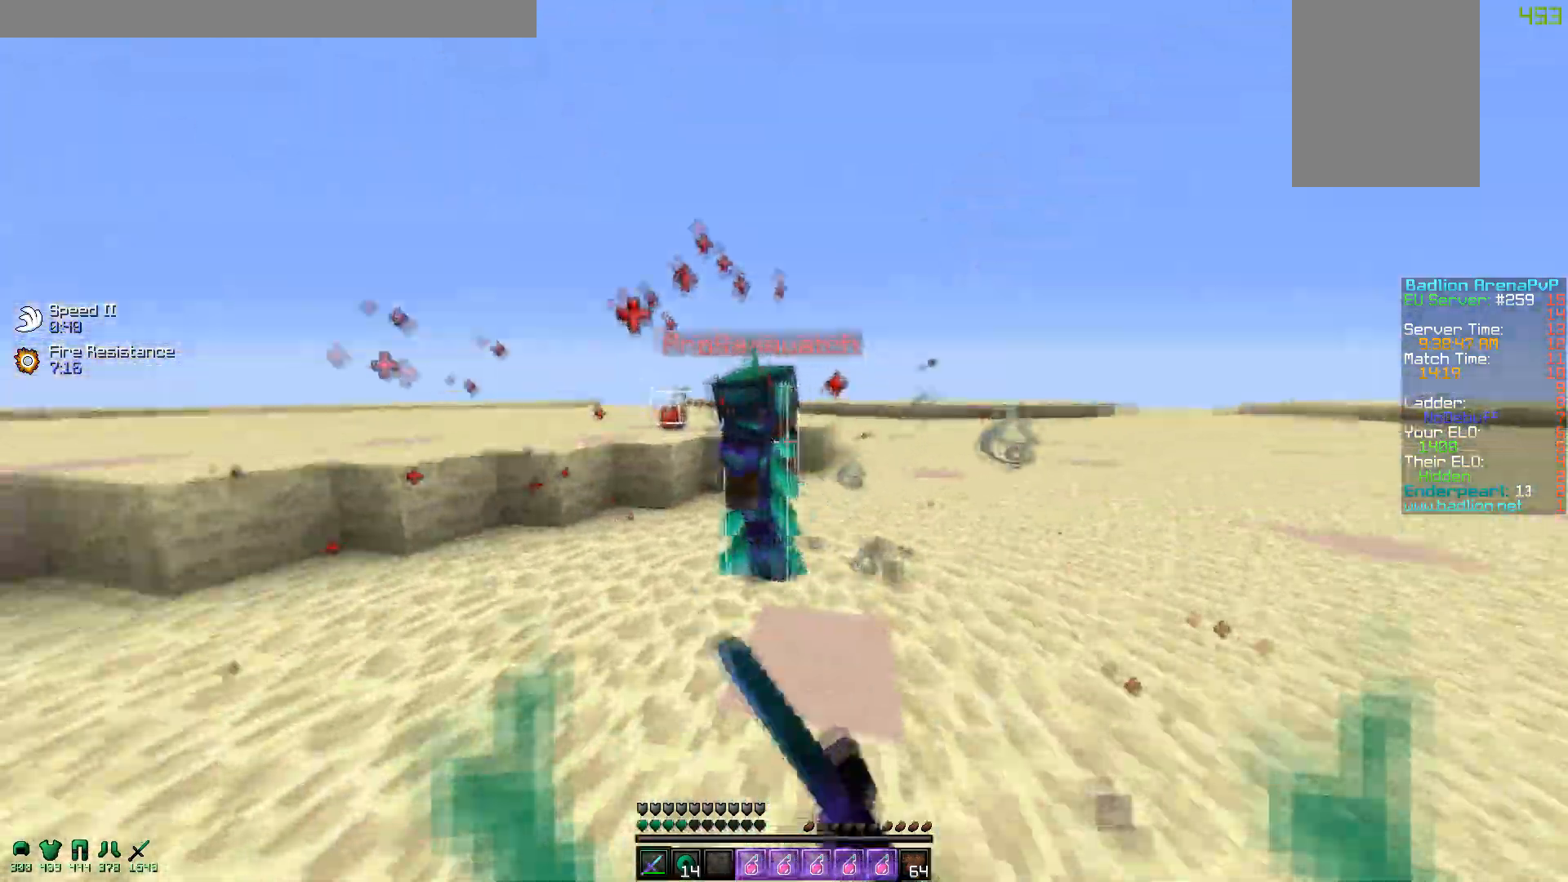
{"keys": ["d", "w"], "mouse": ["left"], "events": [[50, "mouse_left", "down"], [167, "a", "down"], [167, "mouse_left", "up"], [217, "d", "up"], [350, "mouse_left", "down"], [450, "d", "down"], [500, "a", "up"]]}
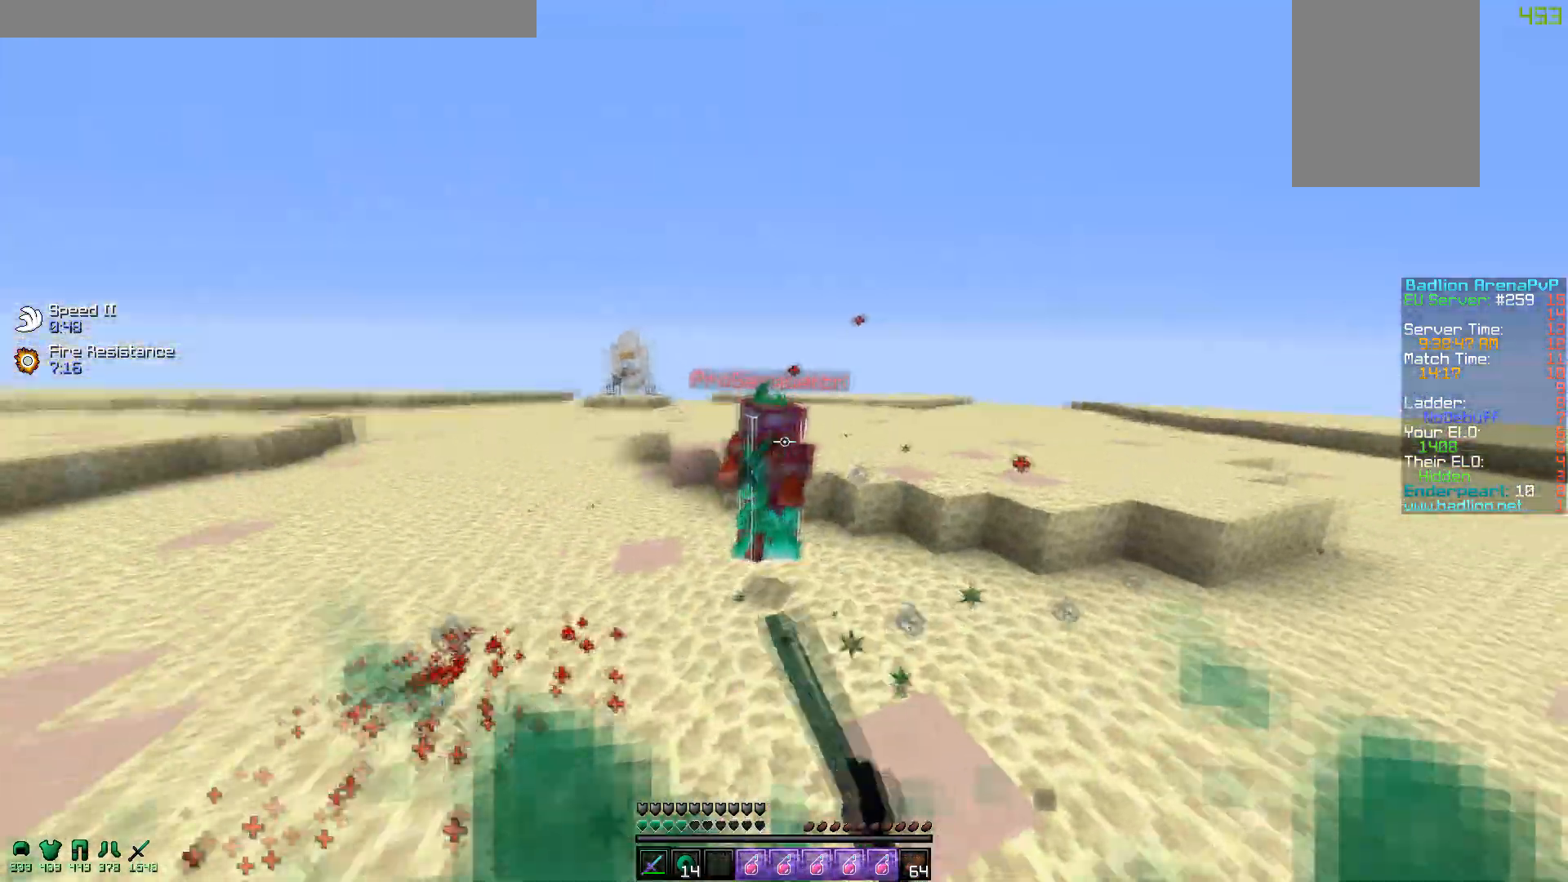
{"keys": ["w"], "mouse": [], "events": [[17, "w", "up"], [67, "mouse_left", "up"], [150, "s", "down"], [267, "s", "up"], [300, "mouse_left", "down"], [350, "w", "down"], [417, "mouse_left", "up"], [467, "d", "up"]]}
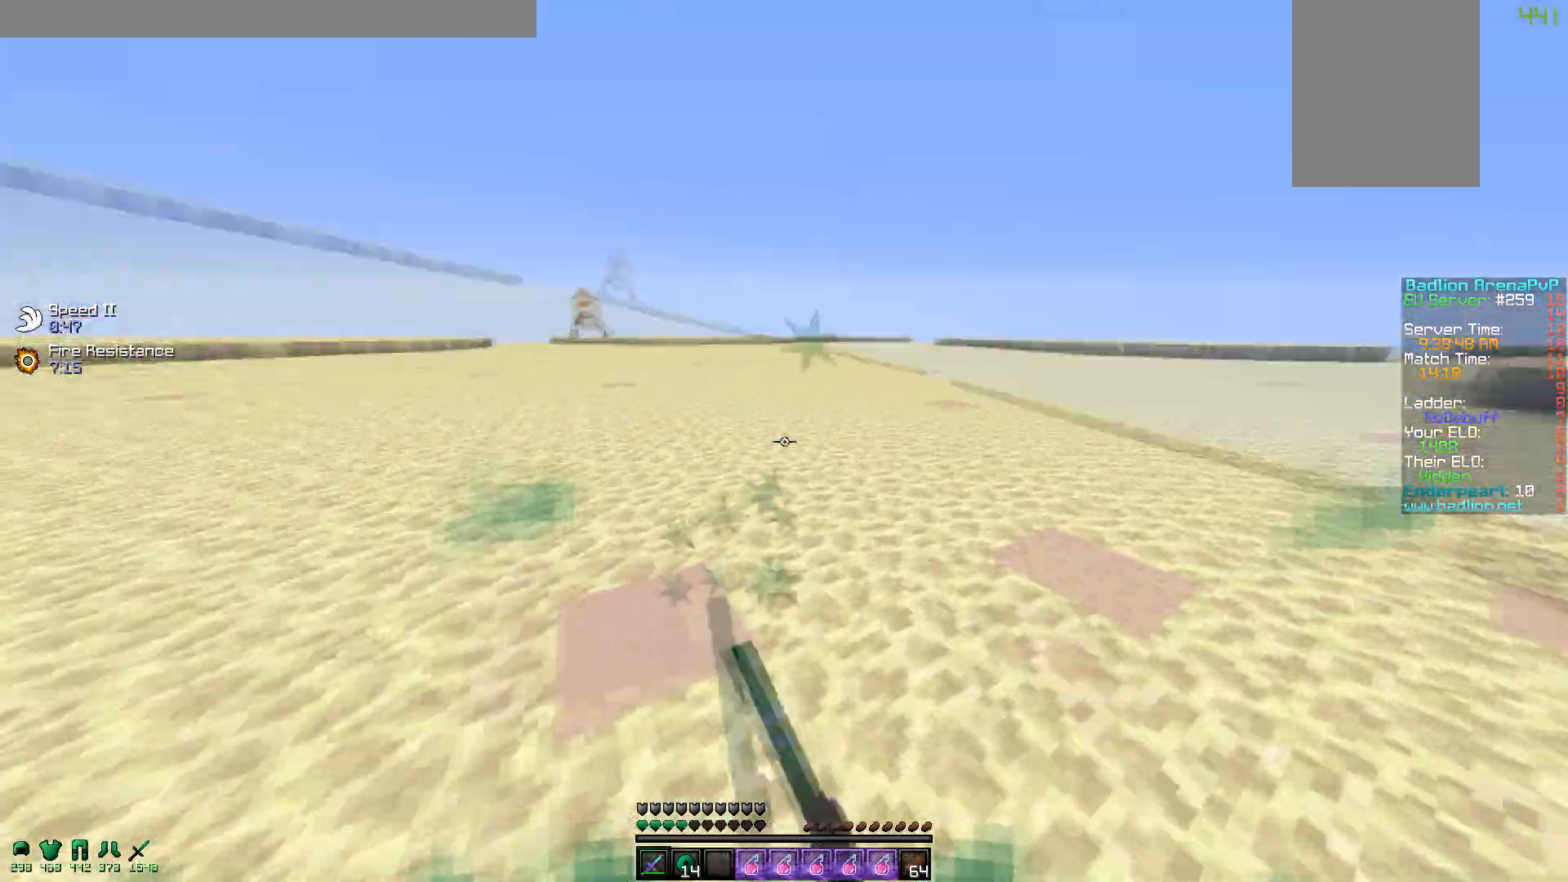
{"keys": ["w"], "mouse": [], "events": []}
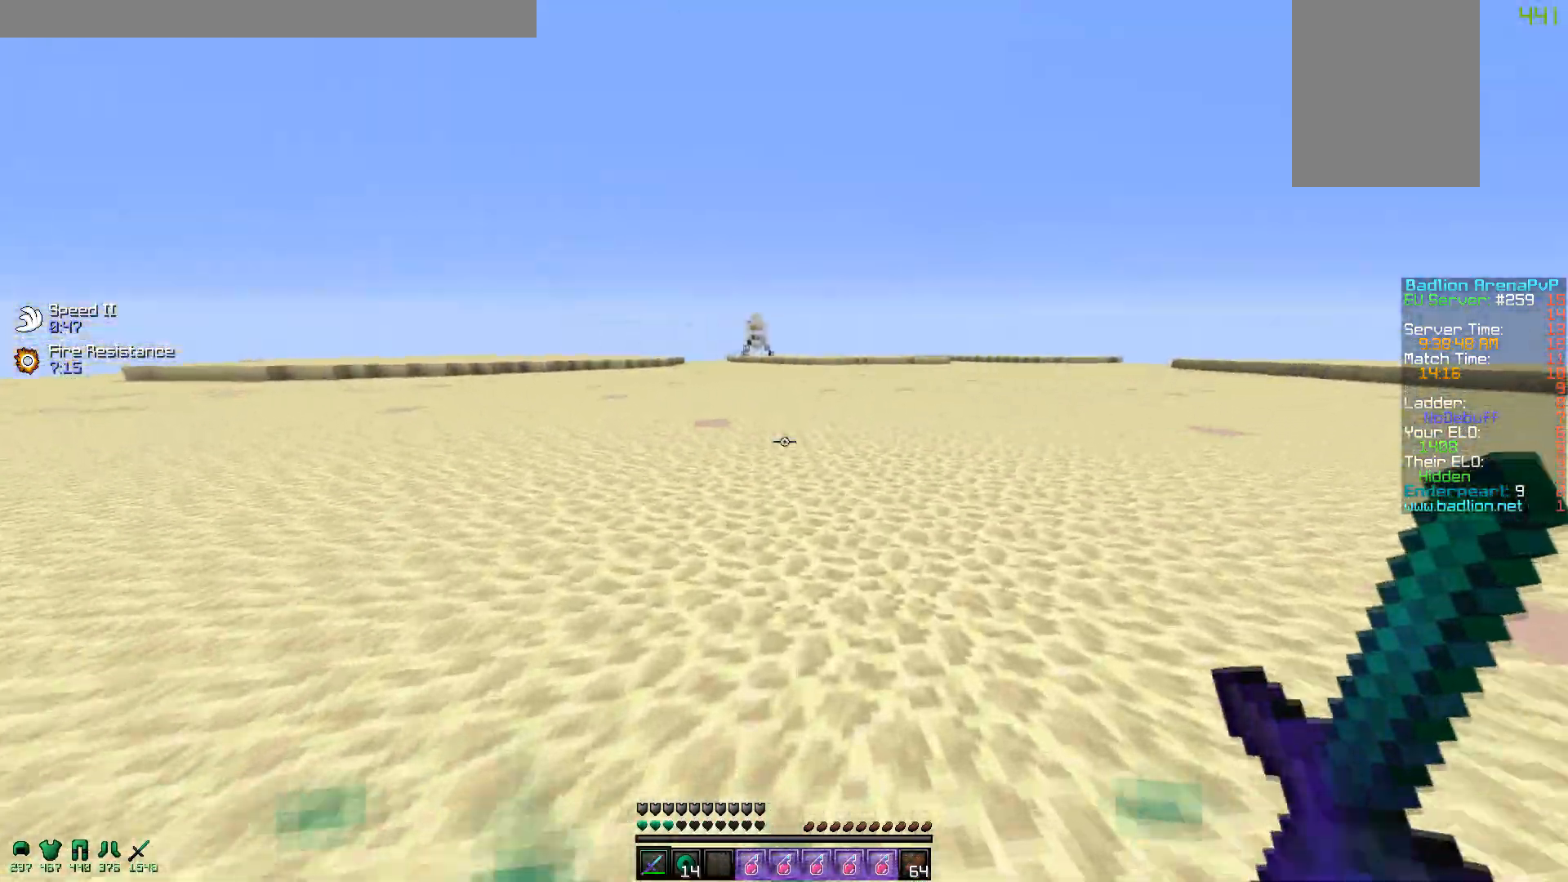
{"keys": ["w"], "mouse": [], "events": [[200, "mouse_right", "down"], [317, "mouse_right", "up"]]}
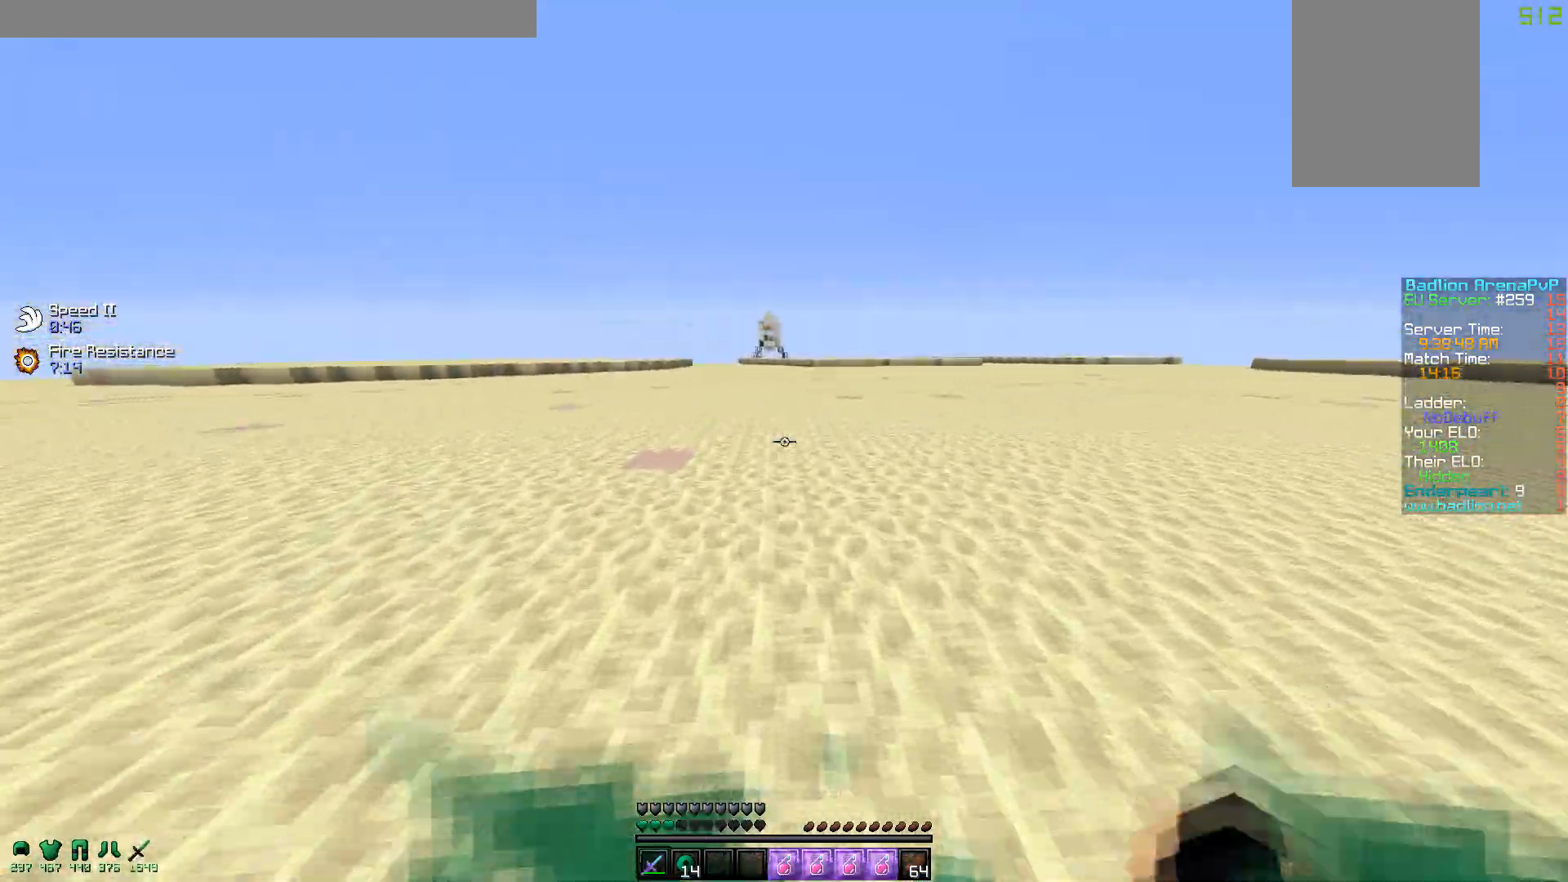
{"keys": ["a", "w"], "mouse": [], "events": [[100, "d", "down"], [167, "w", "up"], [350, "w", "down"], [400, "a", "down"], [467, "d", "up"]]}
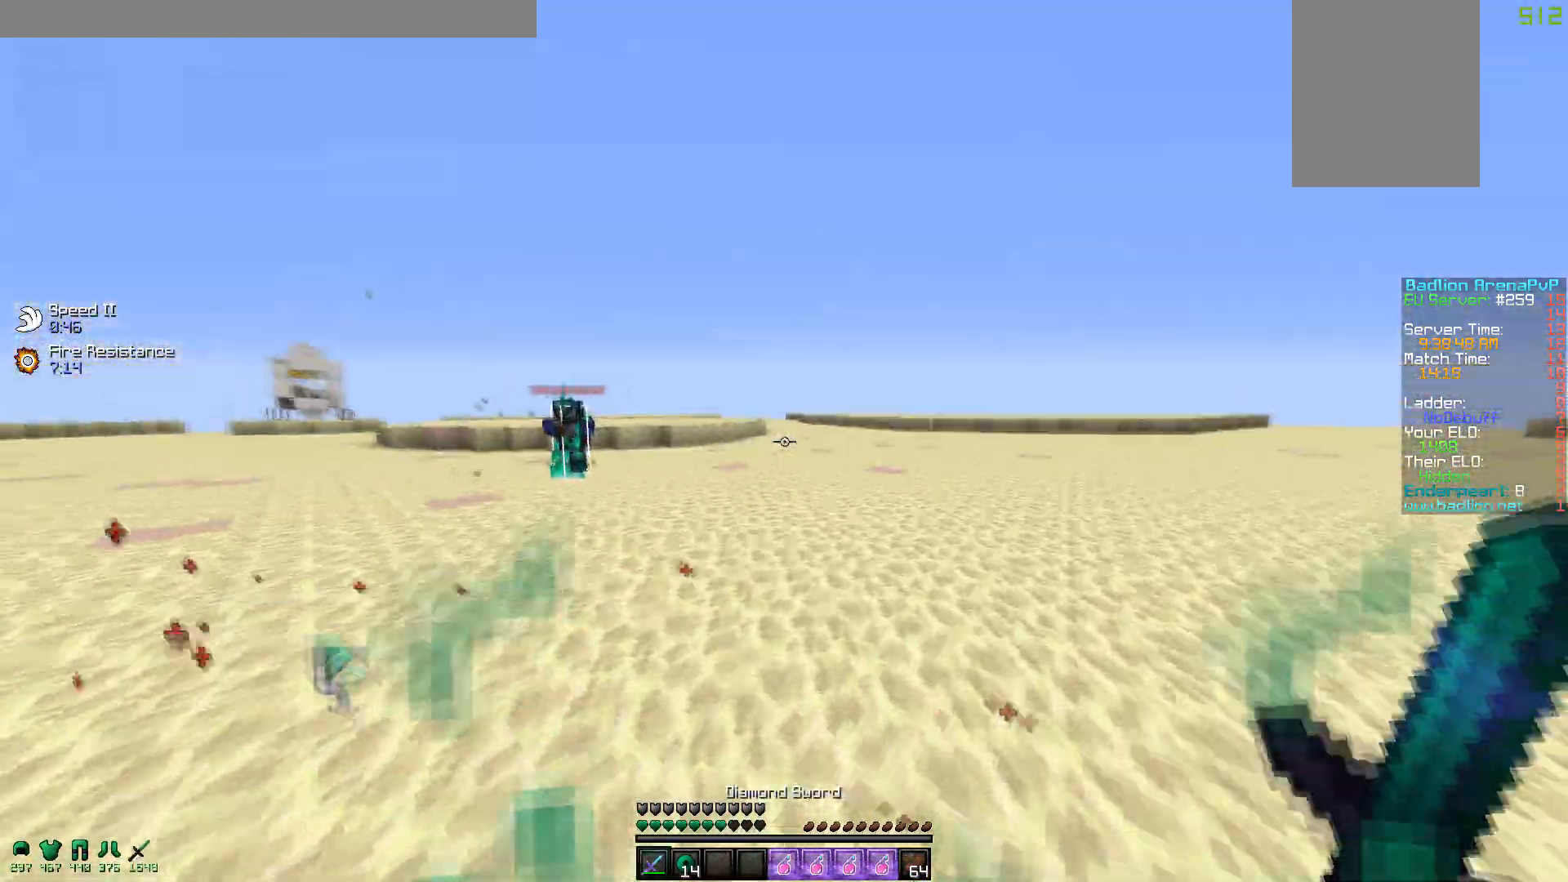
{"keys": ["d", "w"], "mouse": ["left"], "events": [[117, "w", "up"], [200, "mouse_left", "down"], [267, "mouse_left", "up"], [317, "mouse_left", "down"], [317, "w", "down"], [350, "d", "down"], [400, "a", "up"], [417, "mouse_left", "up"], [450, "mouse_left", "down"]]}
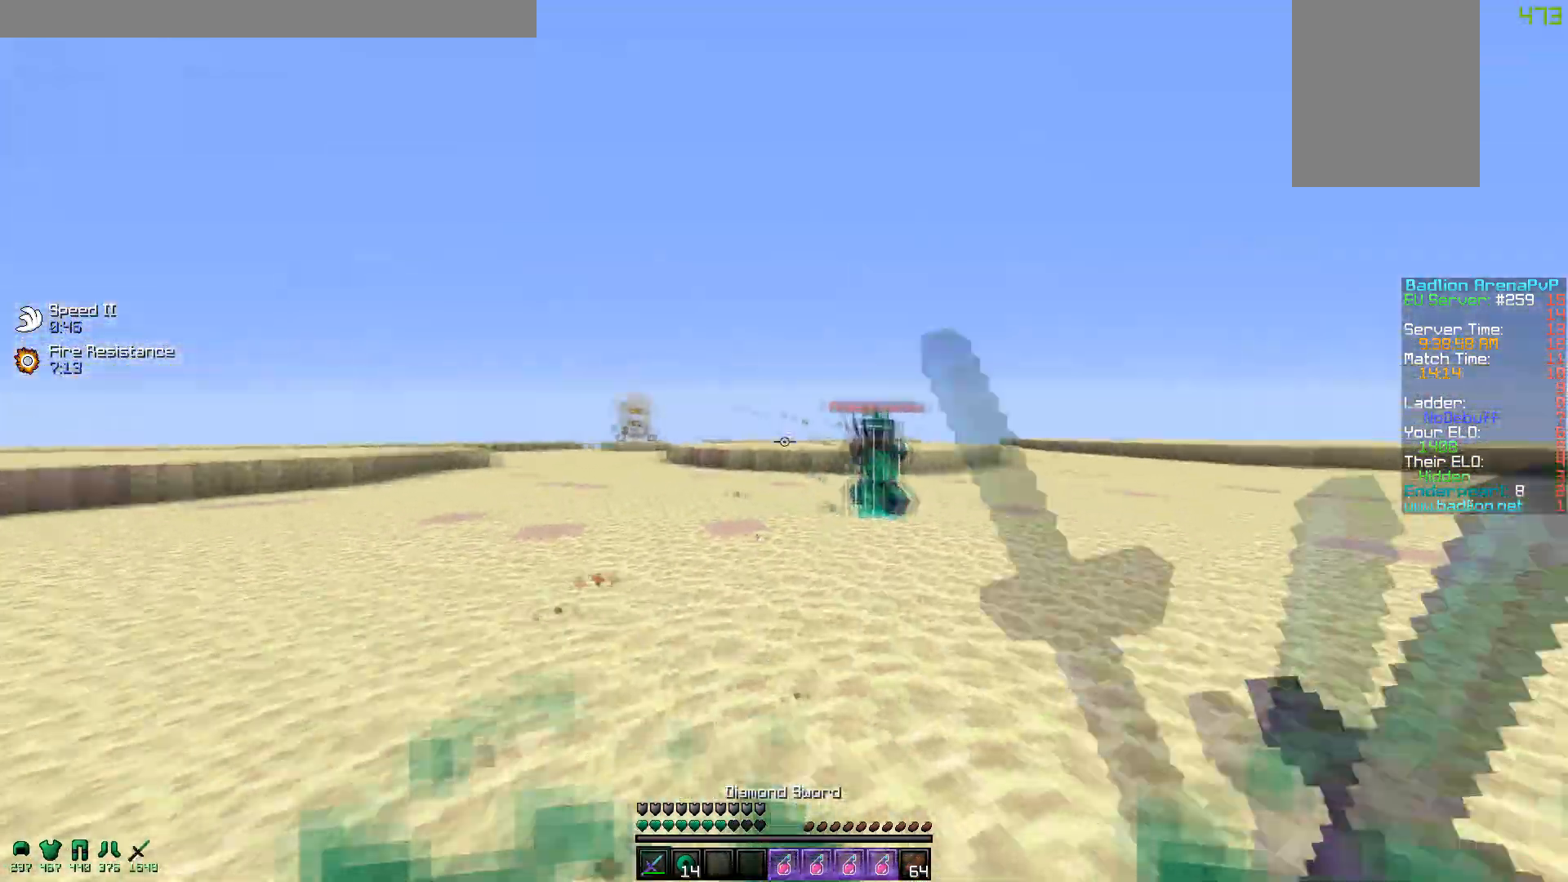
{"keys": ["a", "w"], "mouse": ["left"], "events": [[17, "mouse_left", "up"], [100, "mouse_left", "down"], [167, "mouse_left", "up"], [317, "a", "down"], [317, "mouse_left", "down"], [350, "mouse_left", "up"], [417, "d", "up"], [450, "mouse_left", "down"]]}
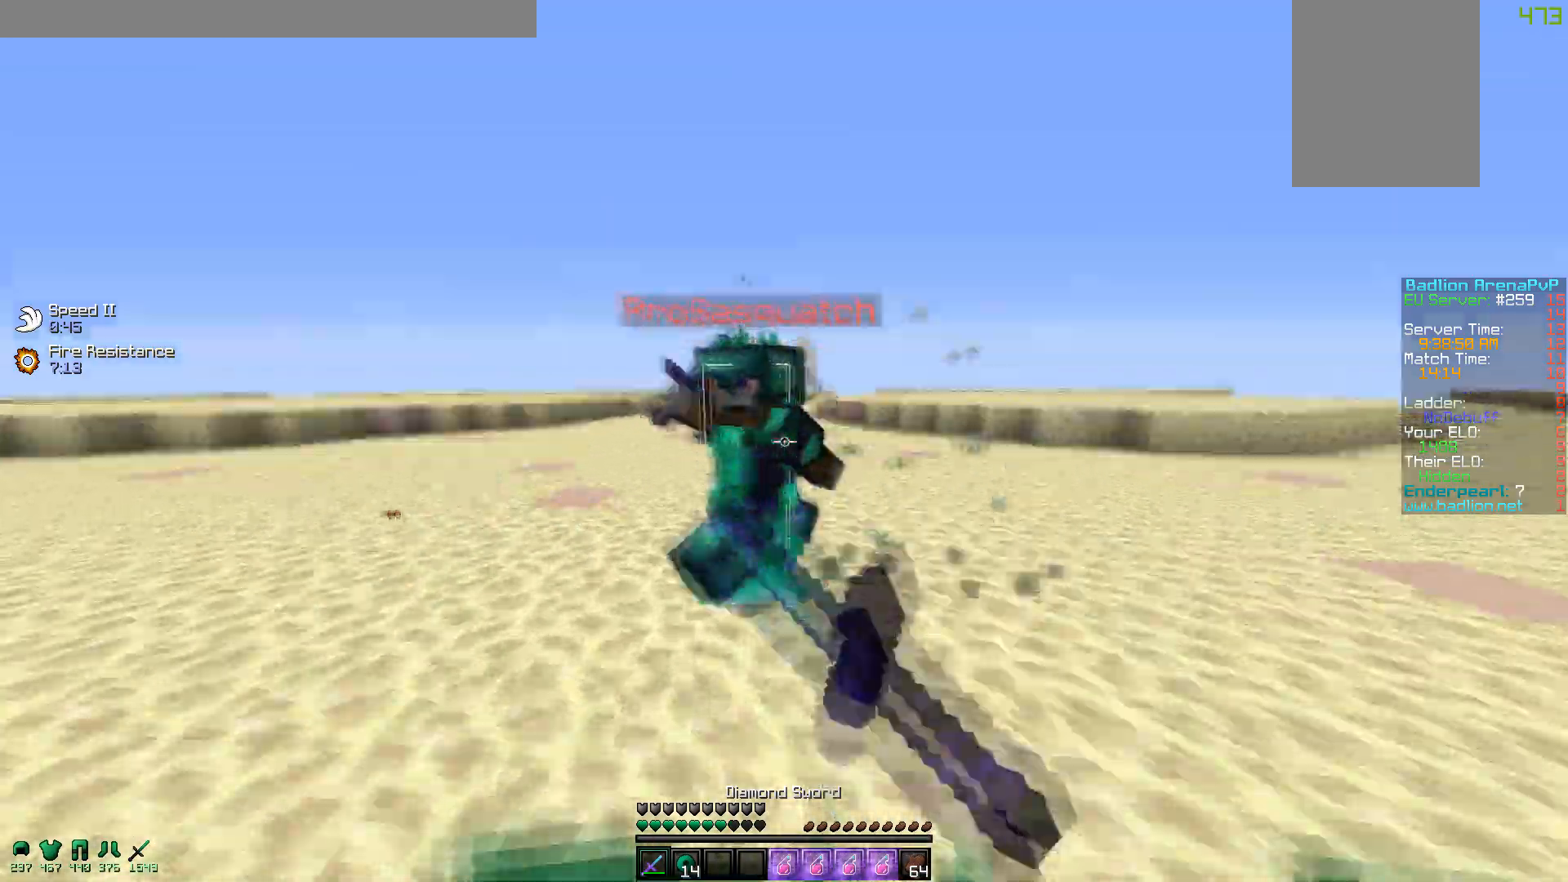
{"keys": ["d", "w"], "mouse": ["left"], "events": [[67, "mouse_left", "up"], [100, "mouse_left", "down"], [117, "mouse_right", "down"], [150, "mouse_left", "up"], [217, "mouse_right", "up"], [250, "mouse_left", "down"], [350, "d", "down"], [350, "mouse_left", "up"], [417, "a", "up"], [450, "mouse_left", "down"]]}
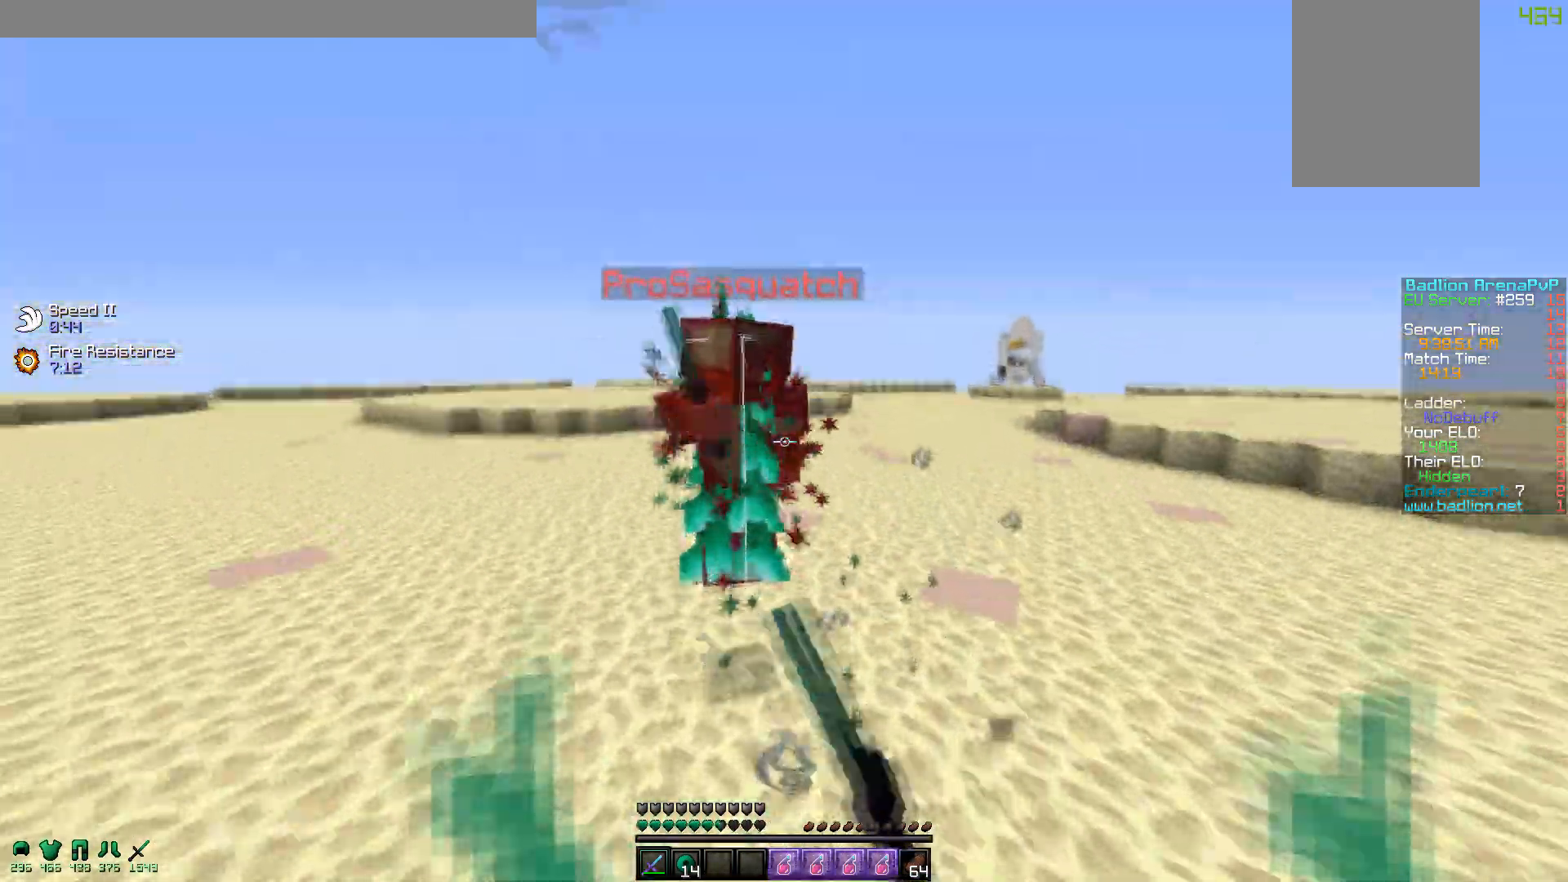
{"keys": ["d", "w"], "mouse": ["left"], "events": [[17, "mouse_left", "up"], [100, "mouse_left", "down"], [117, "mouse_right", "down"], [150, "mouse_left", "up"], [200, "mouse_right", "up"], [250, "mouse_left", "down"], [317, "mouse_left", "up"], [400, "mouse_left", "down"]]}
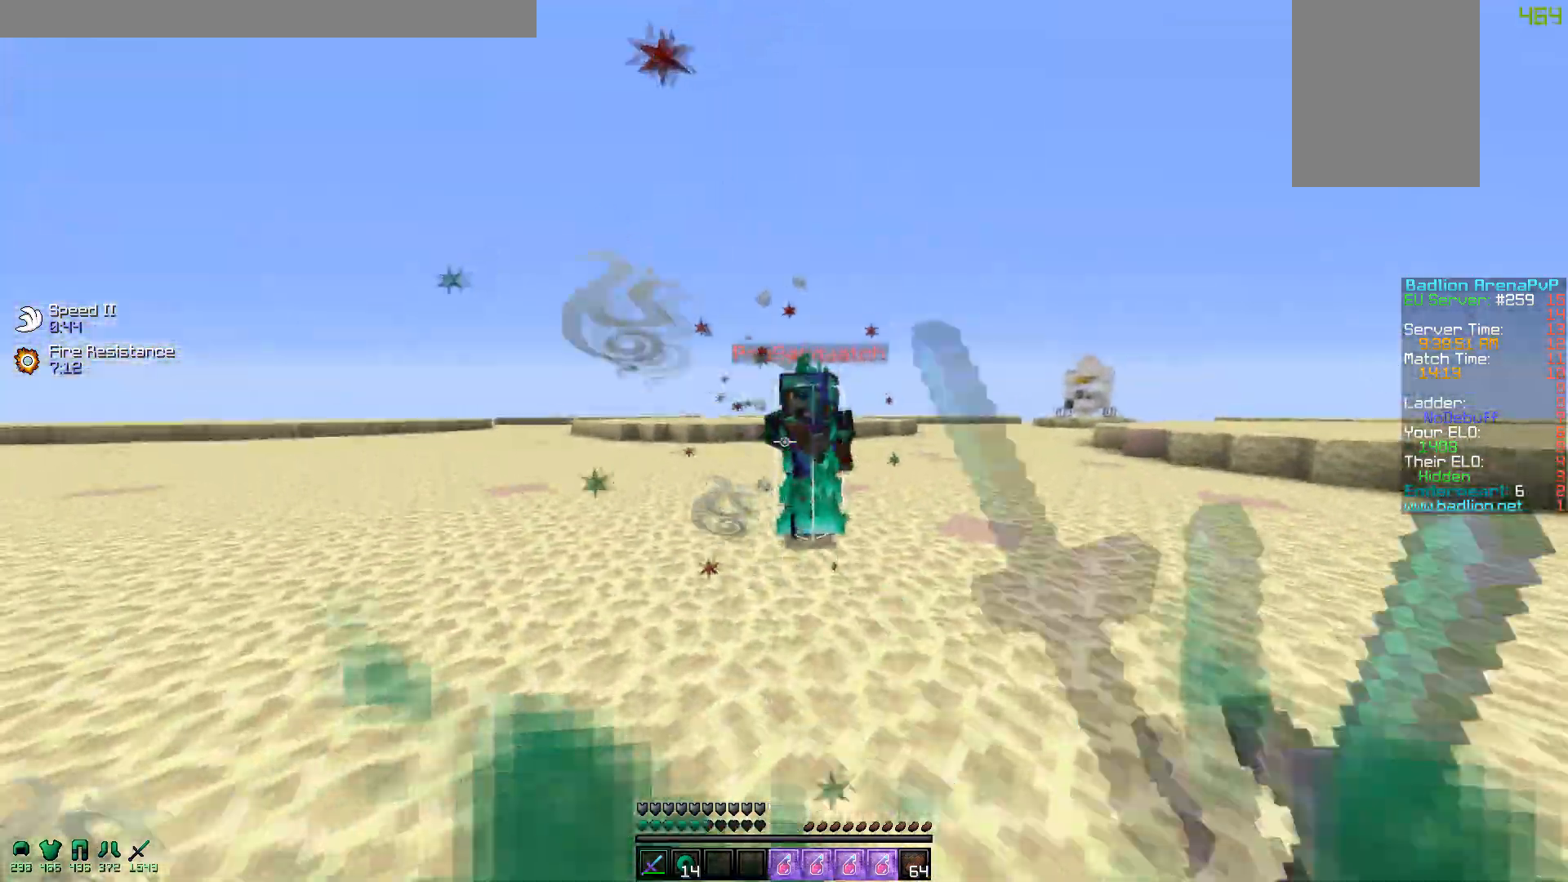
{"keys": ["a", "w"], "mouse": [], "events": [[17, "mouse_left", "up"], [100, "mouse_left", "down"], [167, "mouse_left", "up"], [250, "a", "down"], [250, "mouse_left", "down"], [267, "mouse_right", "down"], [300, "d", "up"], [300, "mouse_left", "up"], [350, "mouse_right", "up"], [400, "mouse_left", "down"], [500, "mouse_left", "up"]]}
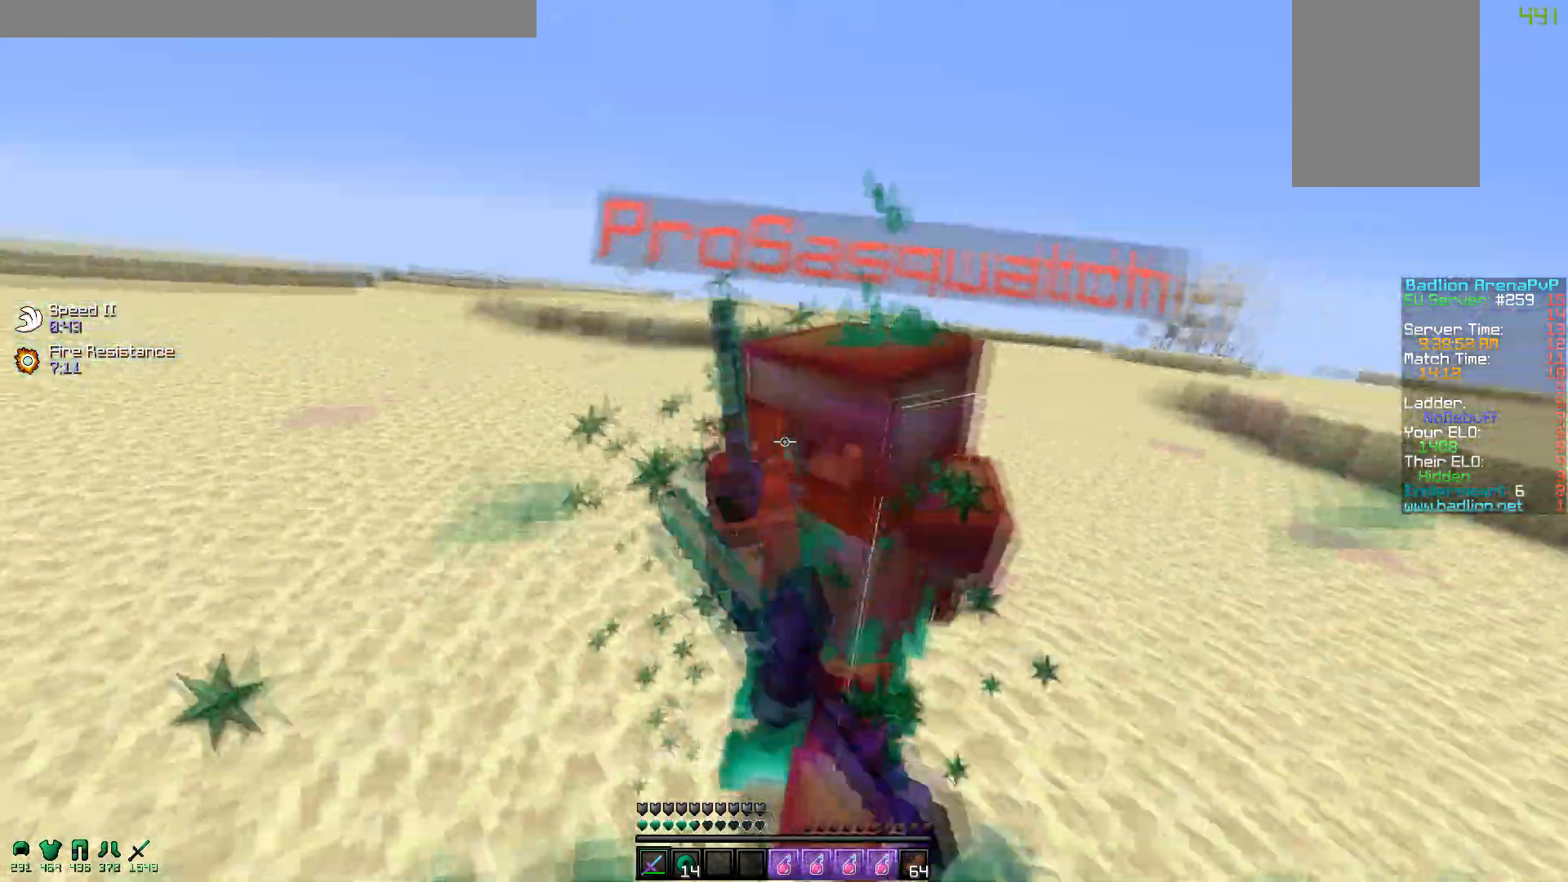
{"keys": ["d", "s"], "mouse": ["left"], "events": [[50, "mouse_left", "down"], [67, "a", "up"], [67, "d", "down"], [167, "mouse_left", "up"], [167, "w", "up"], [250, "mouse_left", "down"], [267, "s", "down"], [300, "mouse_left", "up"], [400, "mouse_left", "down"]]}
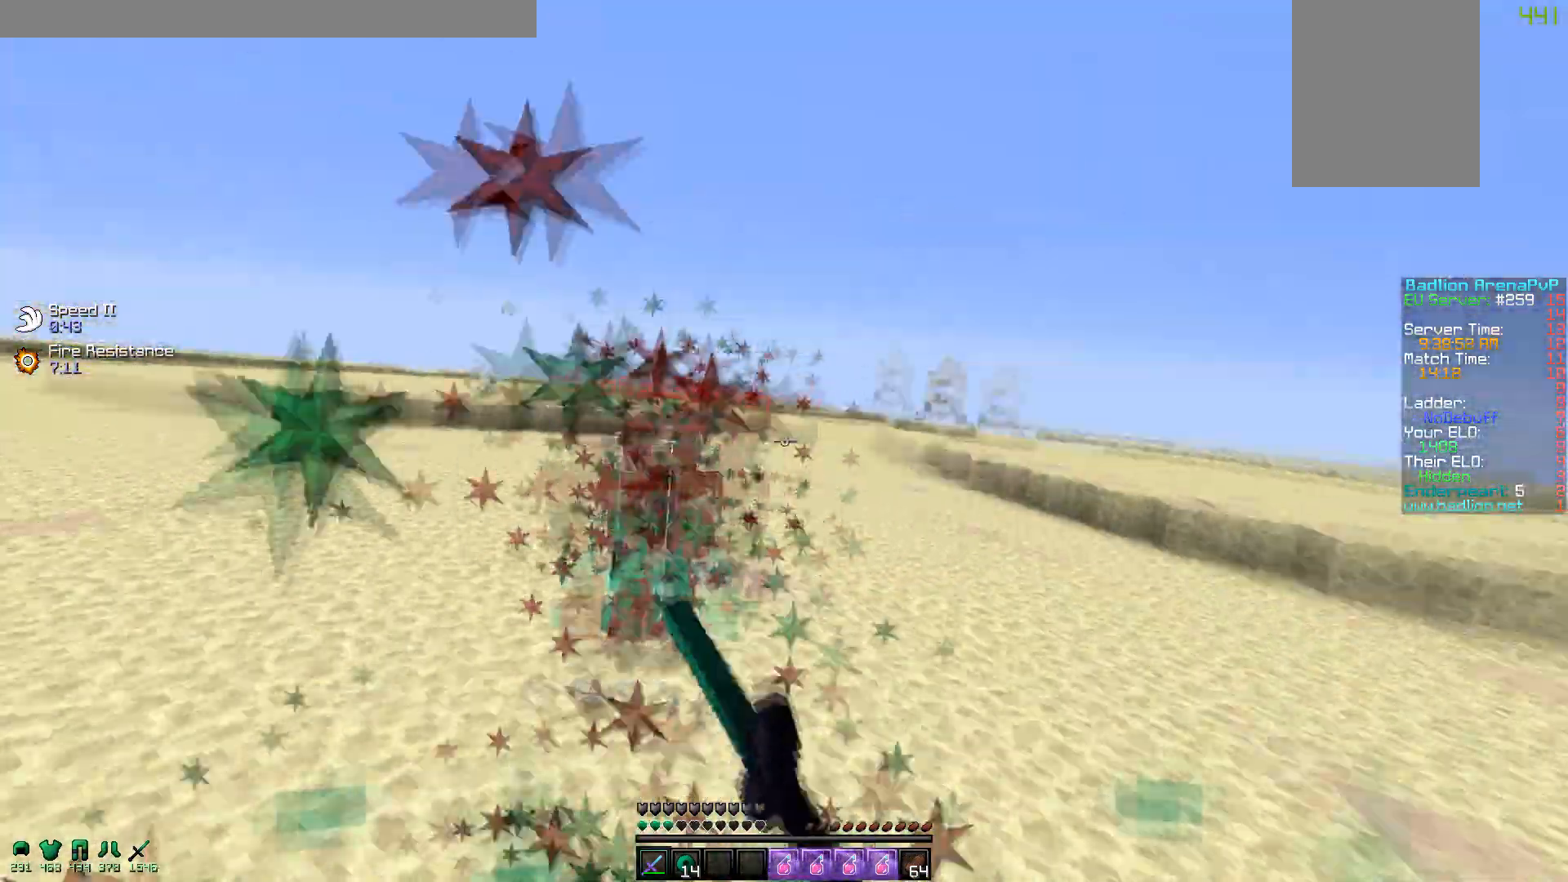
{"keys": ["w"], "mouse": [], "events": [[17, "s", "up"], [100, "w", "down"], [267, "d", "up"], [267, "mouse_left", "up"]]}
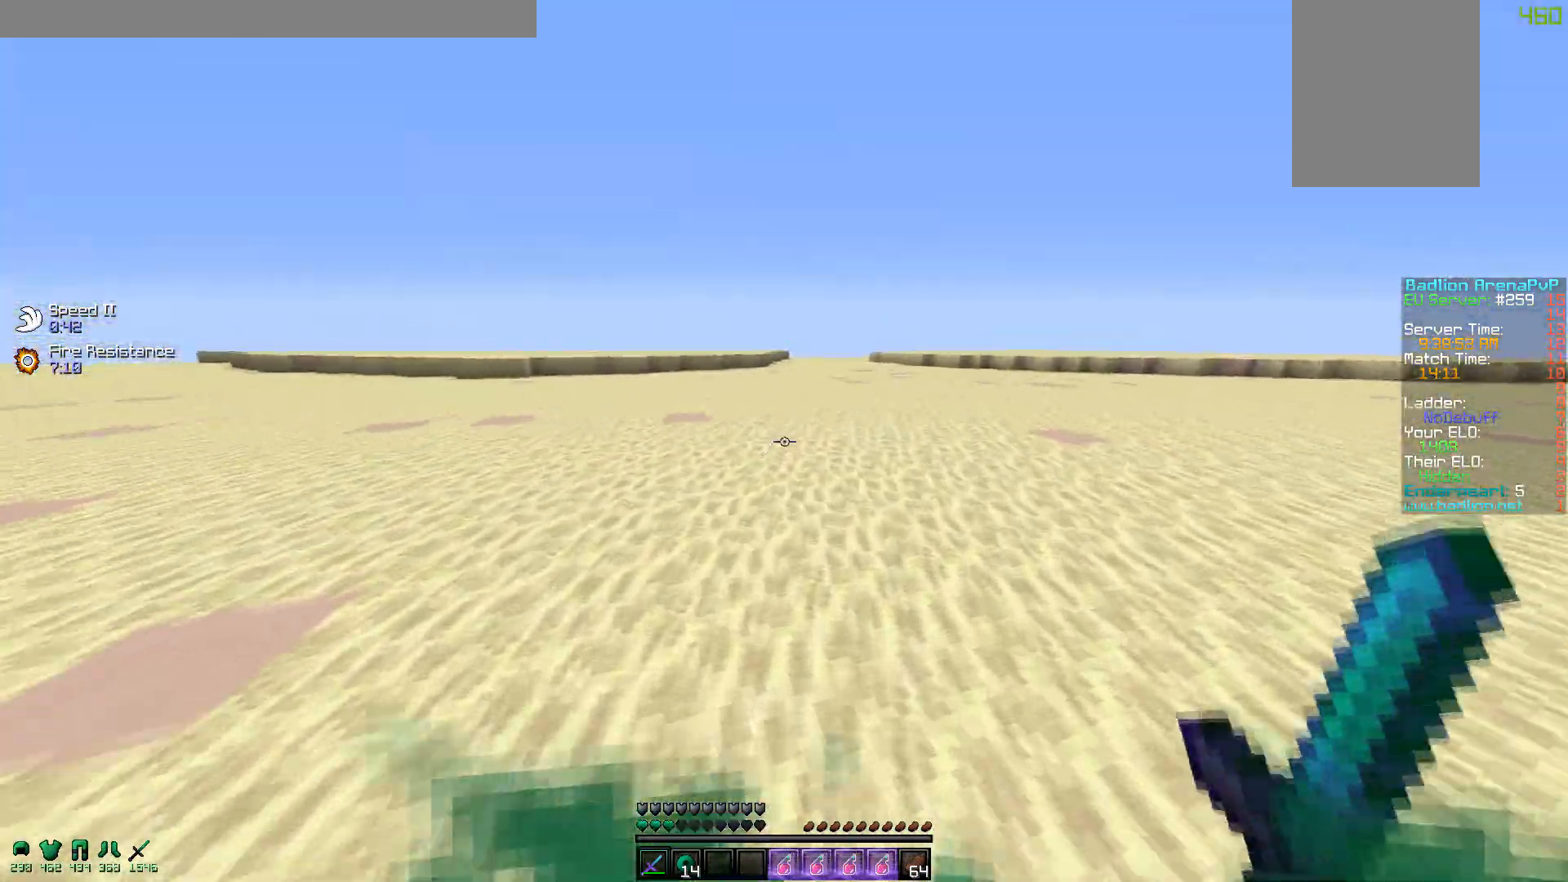
{"keys": ["w"], "mouse": [], "events": [[100, "mouse_left", "down"], [167, "mouse_right", "down"], [217, "mouse_left", "up"], [267, "mouse_right", "up"]]}
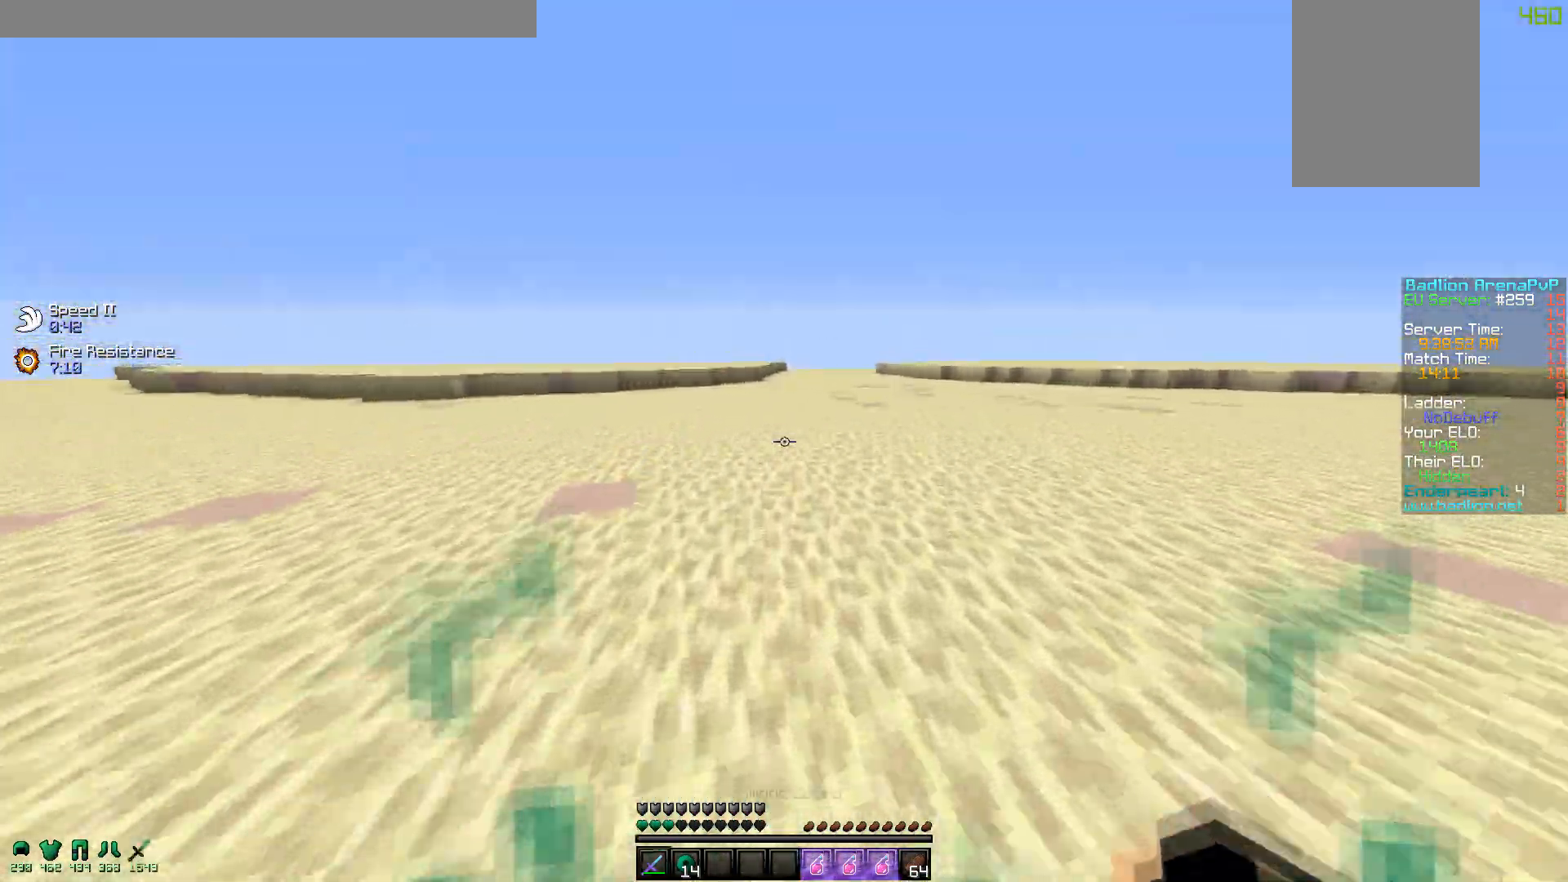
{"keys": ["w"], "mouse": ["left"], "events": [[400, "mouse_left", "down"]]}
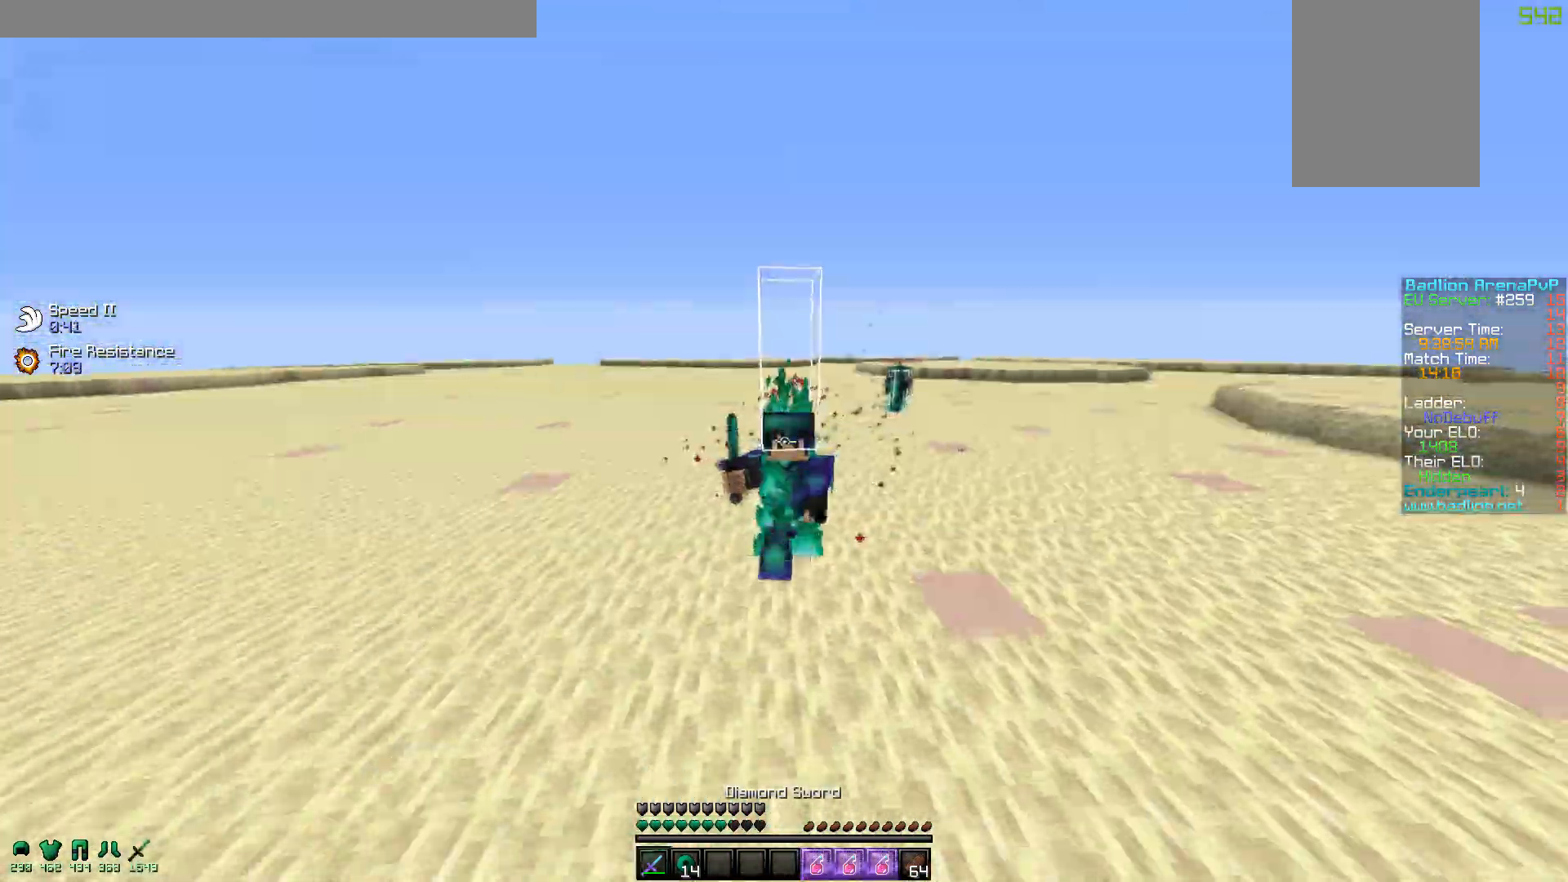
{"keys": ["w"], "mouse": [], "events": [[17, "mouse_left", "up"], [50, "mouse_left", "down"], [167, "mouse_left", "up"], [200, "mouse_left", "down"], [267, "mouse_left", "up"], [300, "mouse_left", "down"], [417, "mouse_left", "up"]]}
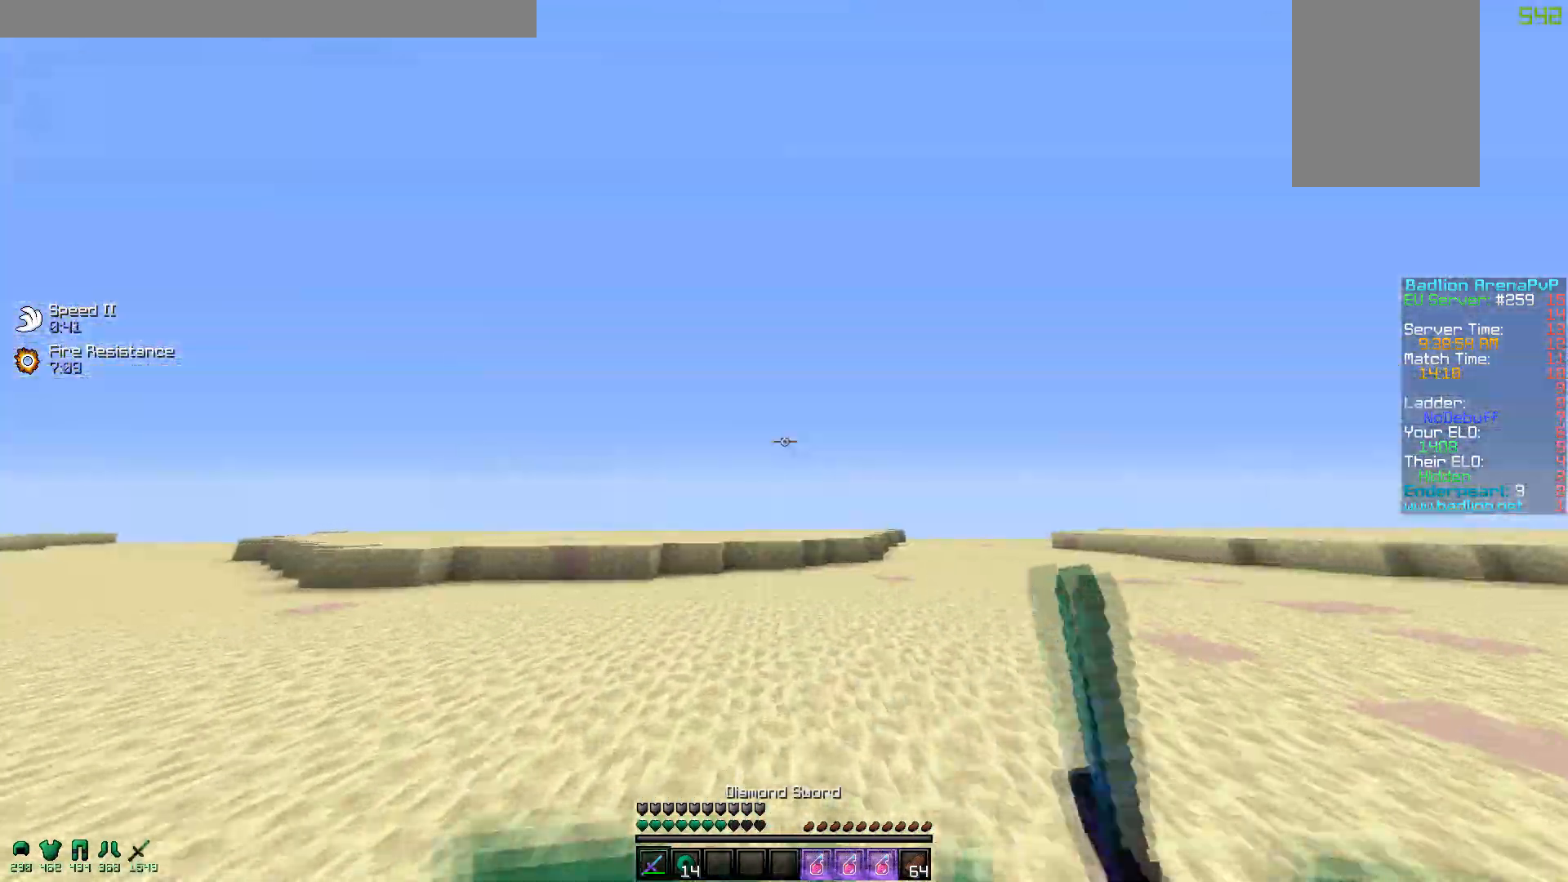
{"keys": [], "mouse": [], "events": [[117, "w", "up"]]}
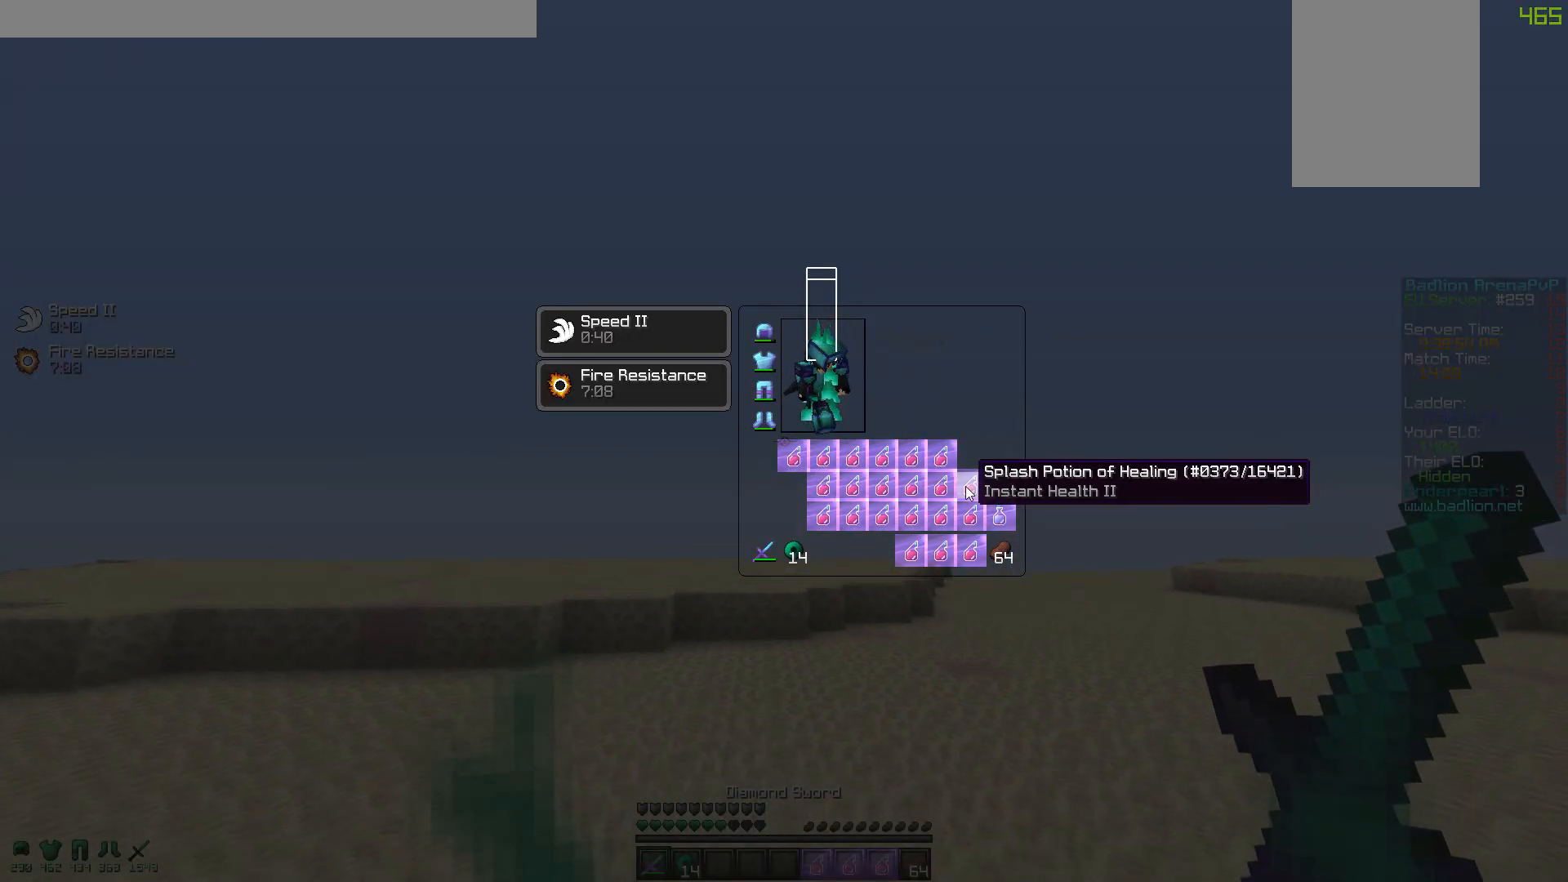
{"keys": [], "mouse": [], "events": []}
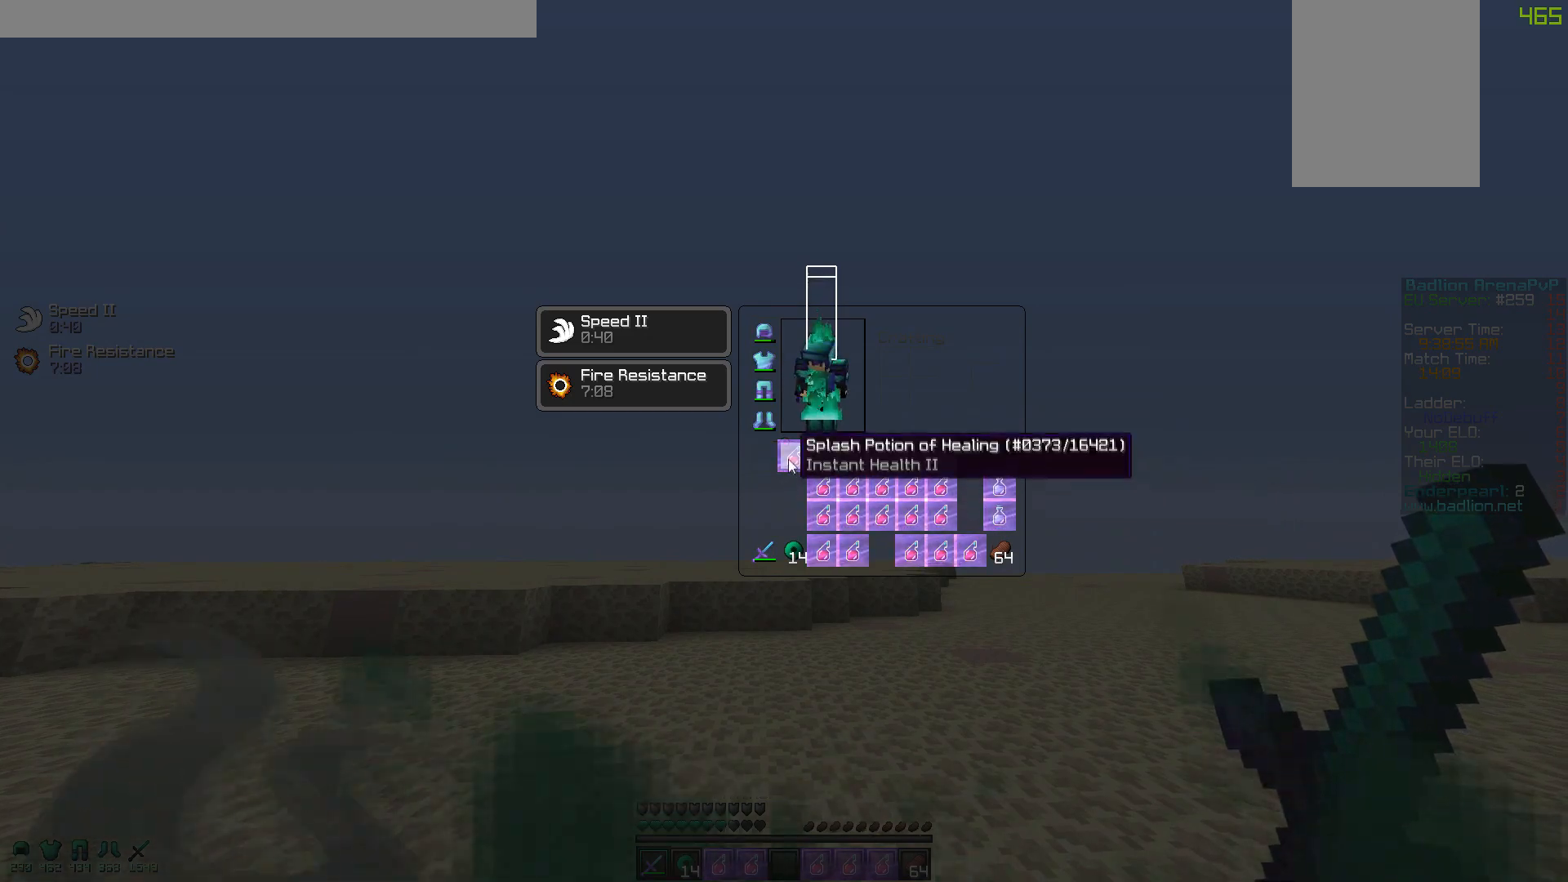
{"keys": ["a"], "mouse": [], "events": [[350, "a", "down"]]}
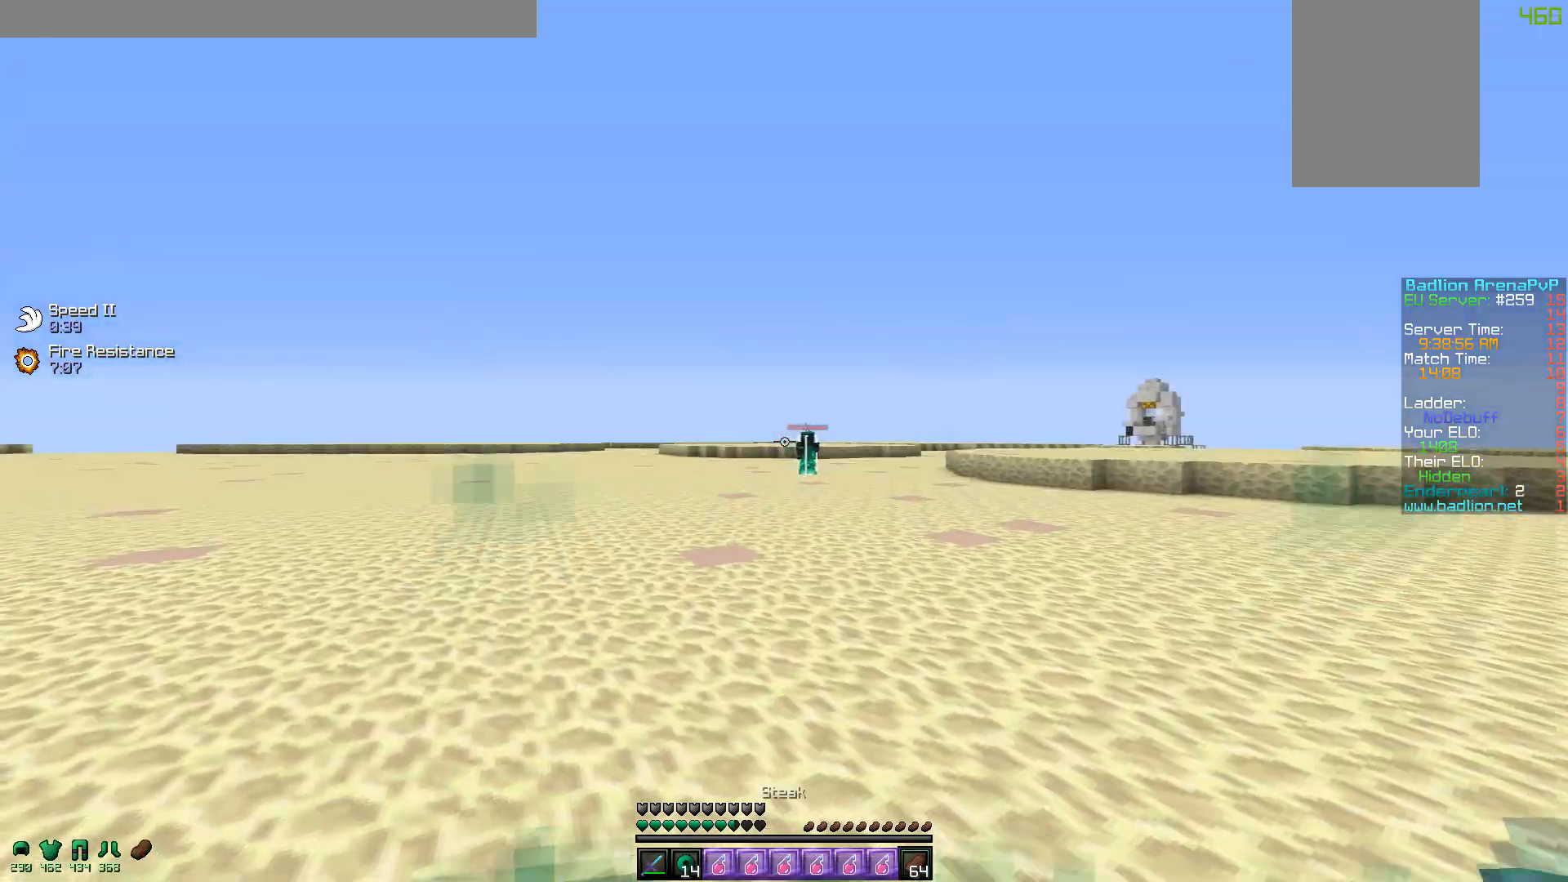
{"keys": ["a"], "mouse": [], "events": [[50, "mouse_right", "down"], [167, "mouse_right", "up"], [250, "mouse_right", "down"], [367, "mouse_right", "up"]]}
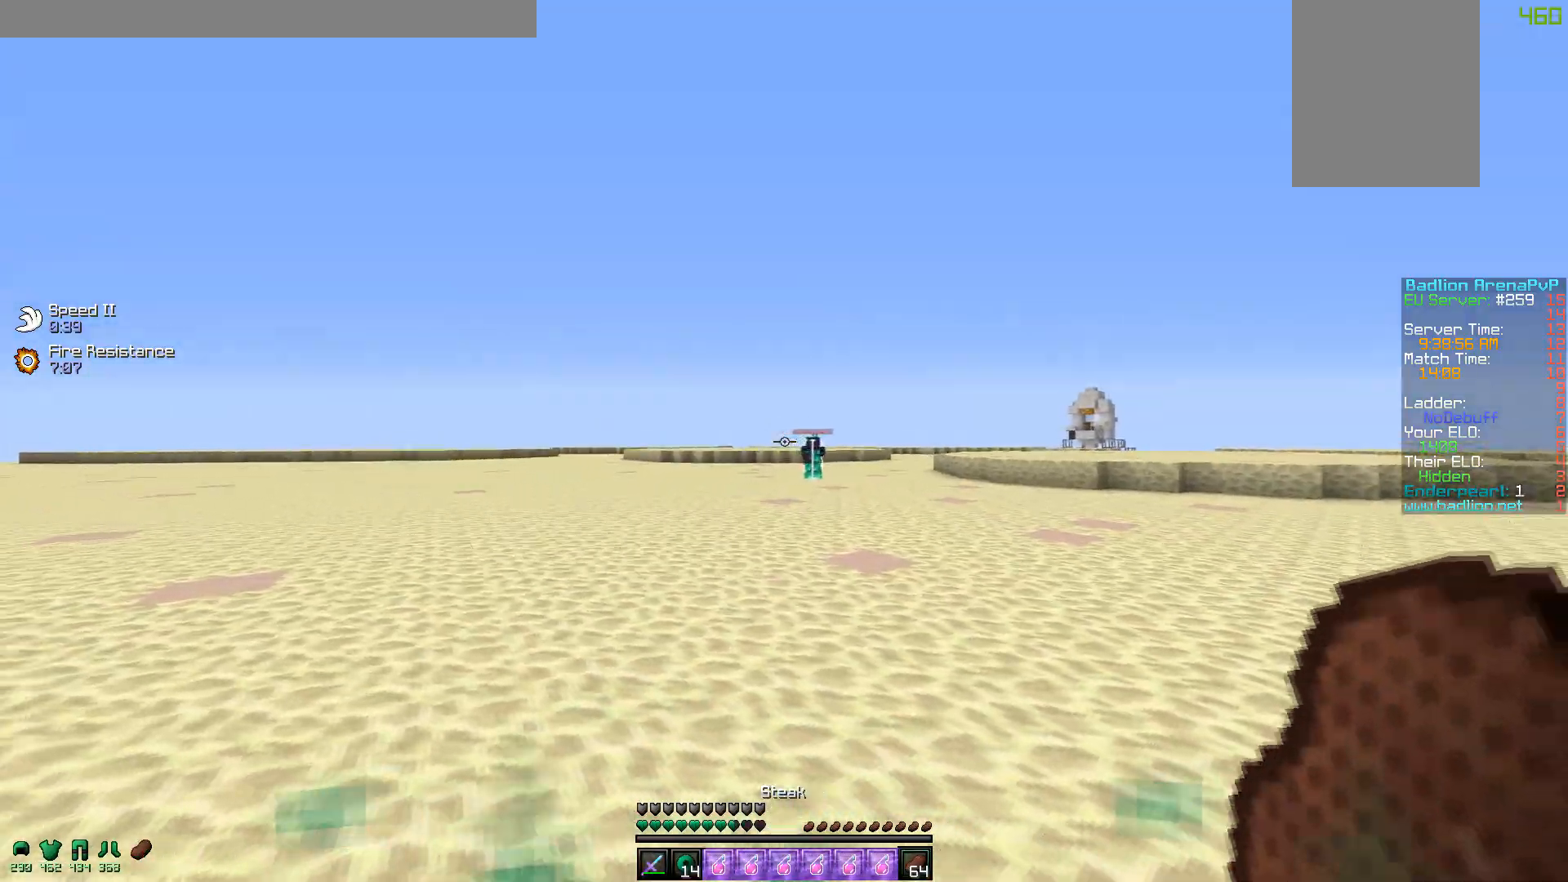
{"keys": ["a"], "mouse": [], "events": [[50, "mouse_right", "down"], [167, "mouse_right", "up"]]}